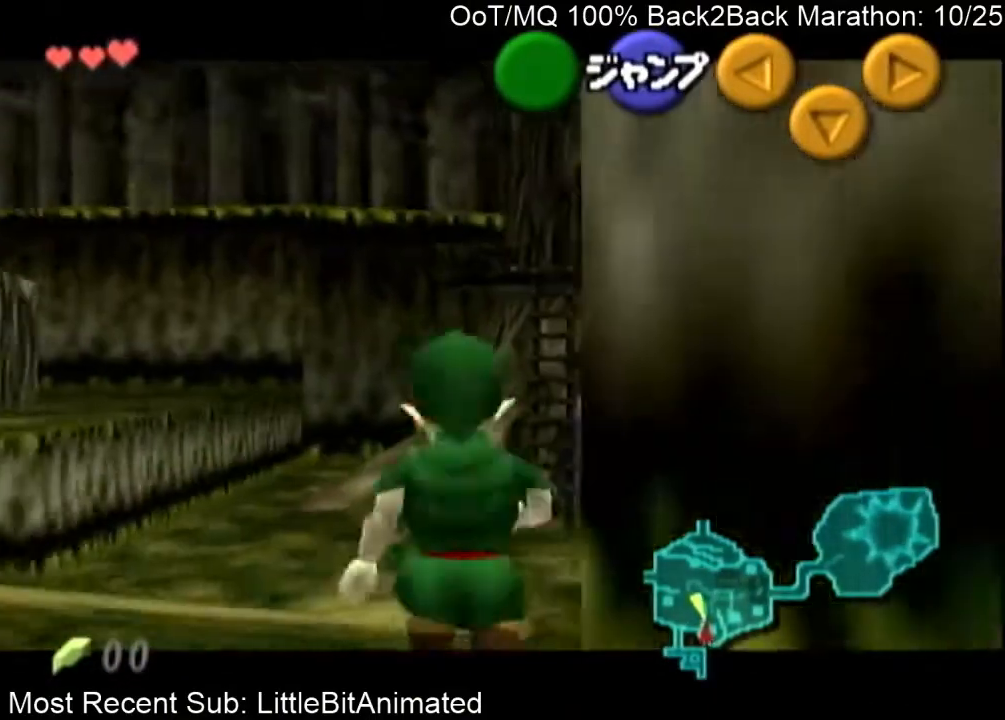
Gameplay with a controller (Nintendo layout); each line is a JSON object with the inputs held at the frame after it. "events" lists button and stick changes between this image and that frame as [ms after this image, input, new state], when the widget could be followed in between. Not read: L3 R3.
{"buttons": ["L1"], "left_stick": "down", "right_stick": "center", "events": []}
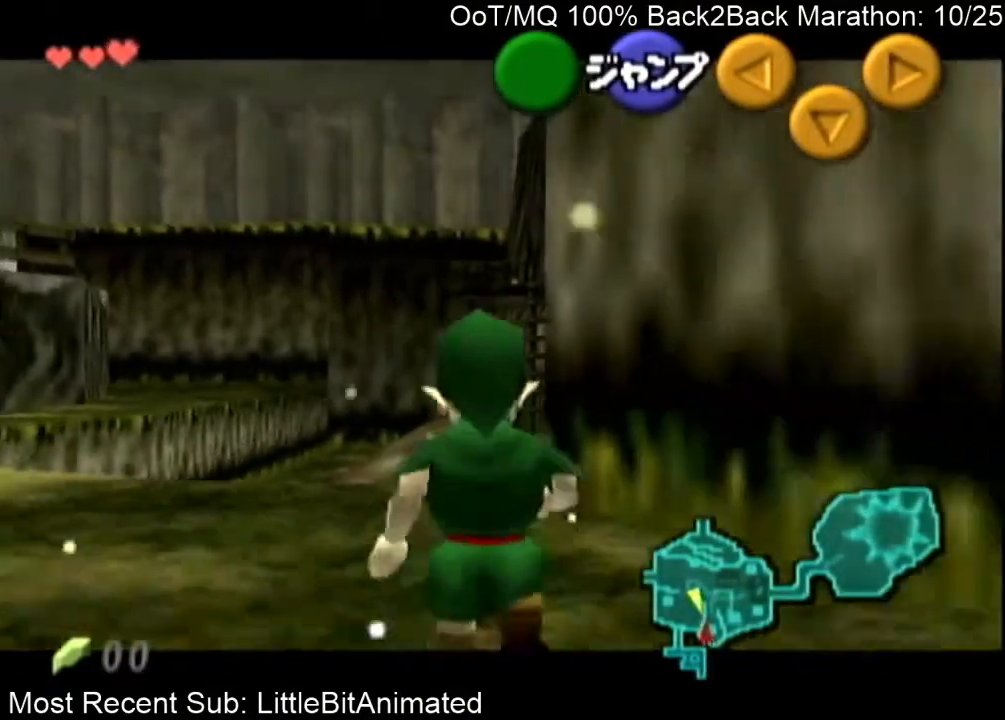
{"buttons": ["L1"], "left_stick": "down", "right_stick": "center", "events": []}
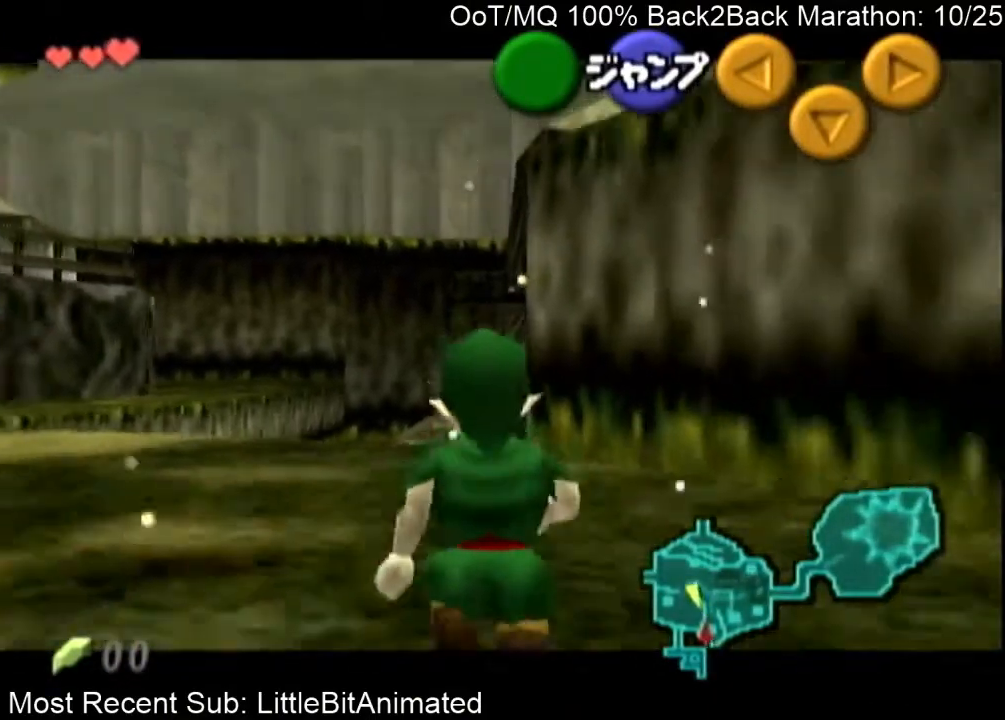
{"buttons": ["L1"], "left_stick": "right", "right_stick": "center", "events": [[233, "A", "down"], [267, "left_stick", "right"], [367, "A", "up"]]}
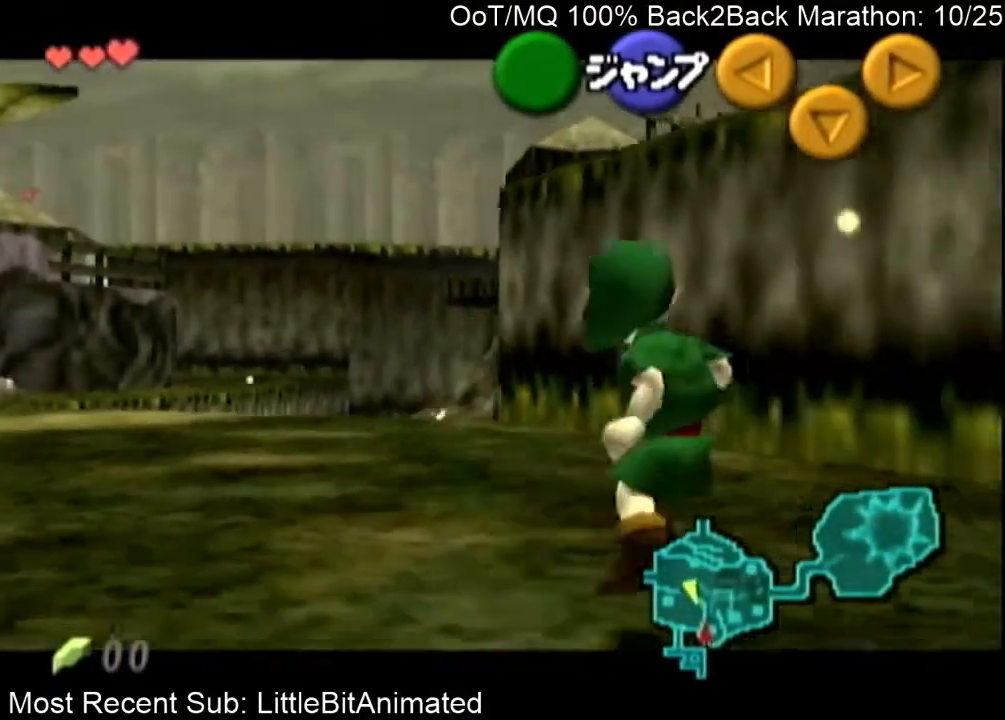
{"buttons": ["L1"], "left_stick": "down", "right_stick": "center", "events": [[467, "left_stick", "down"]]}
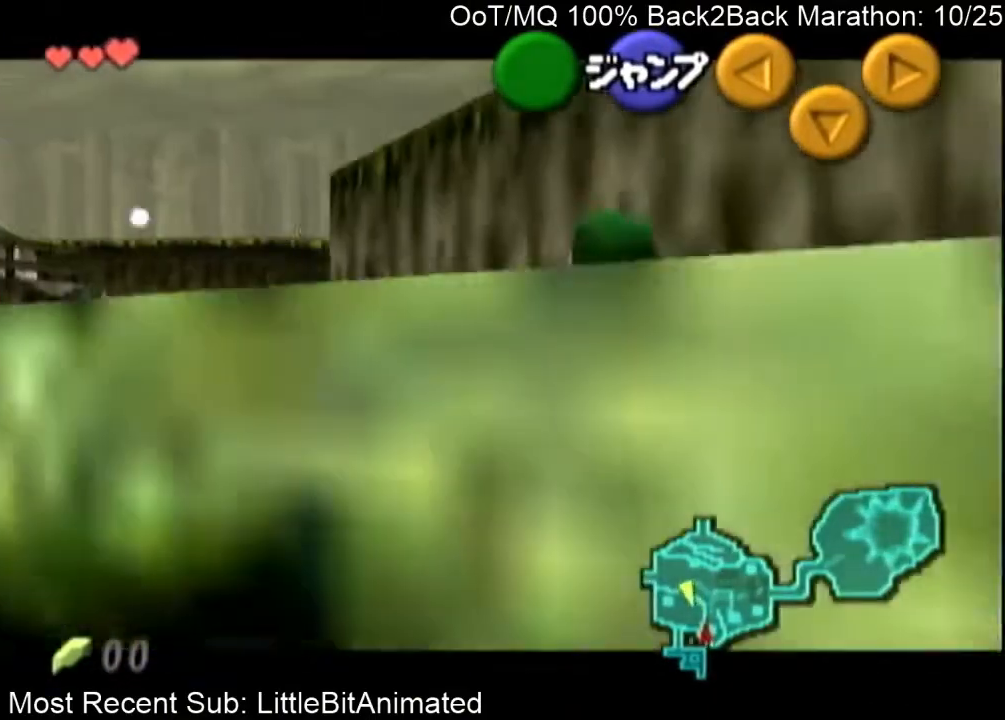
{"buttons": ["L1"], "left_stick": "down", "right_stick": "center", "events": []}
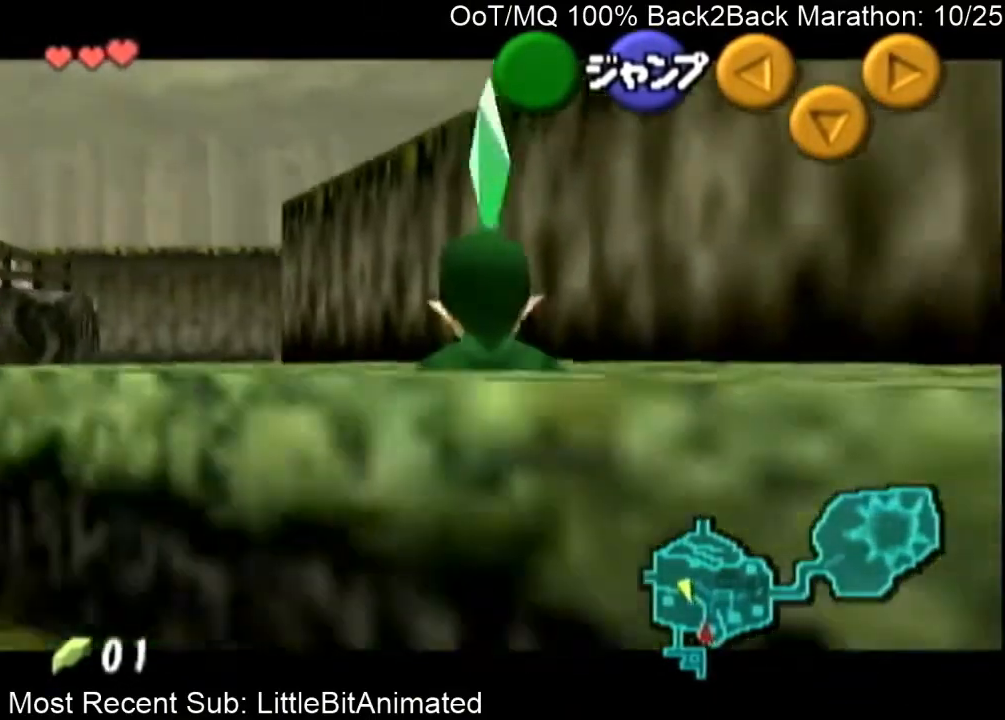
{"buttons": ["L1"], "left_stick": "down", "right_stick": "center", "events": [[333, "A", "down"], [433, "A", "up"]]}
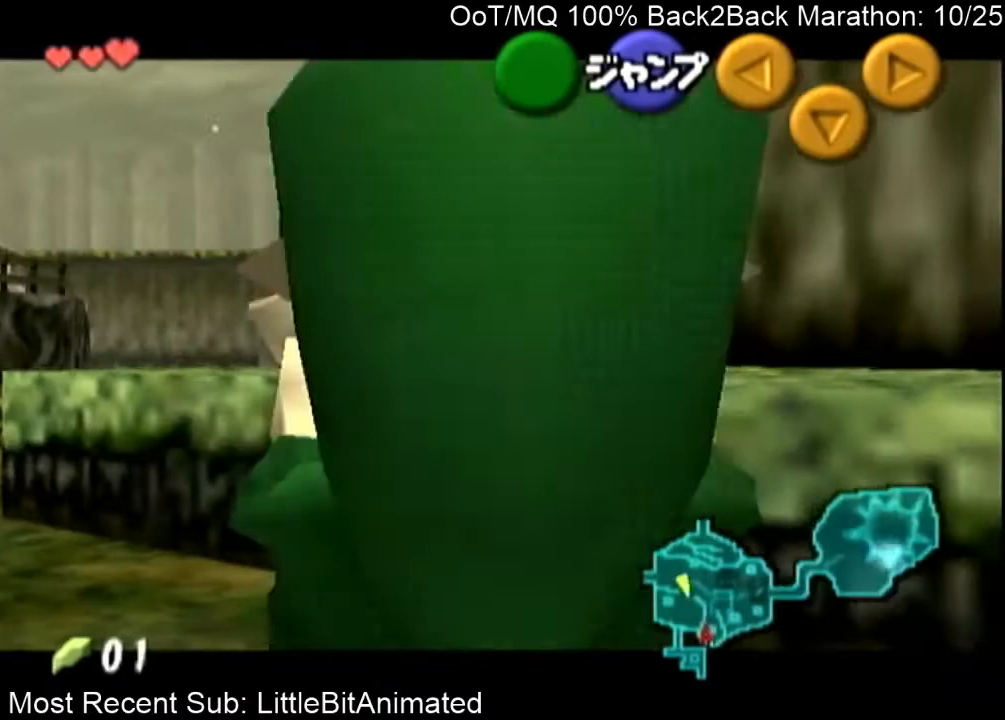
{"buttons": [], "left_stick": "up-right", "right_stick": "center", "events": [[100, "L1", "up"], [167, "left_stick", "up-right"]]}
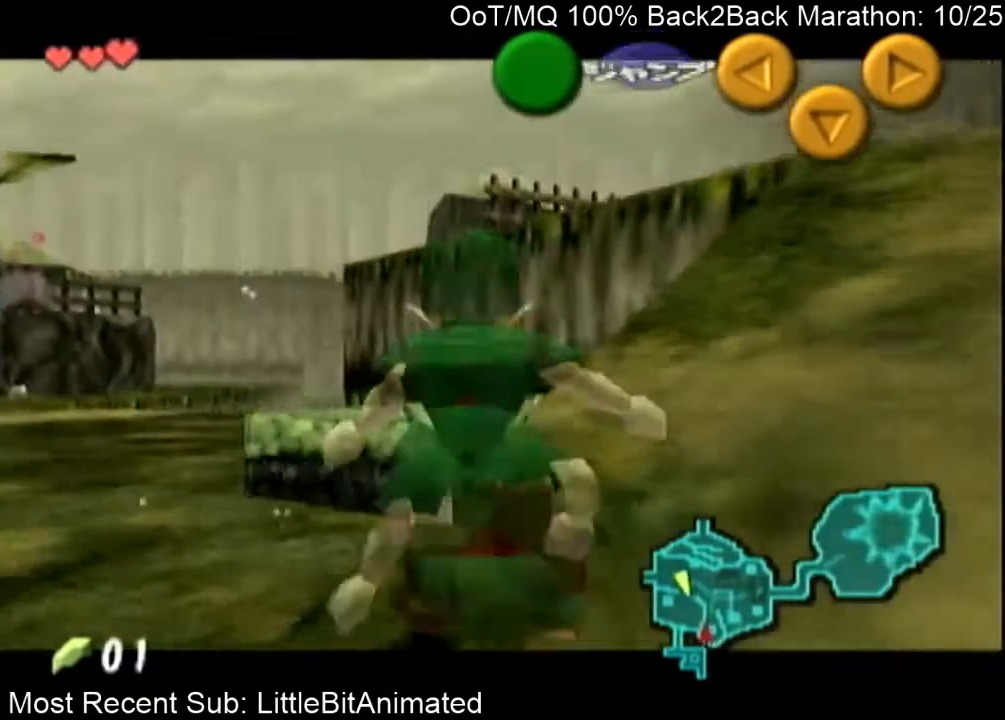
{"buttons": [], "left_stick": "up-right", "right_stick": "center", "events": [[200, "A", "down"], [400, "A", "up"]]}
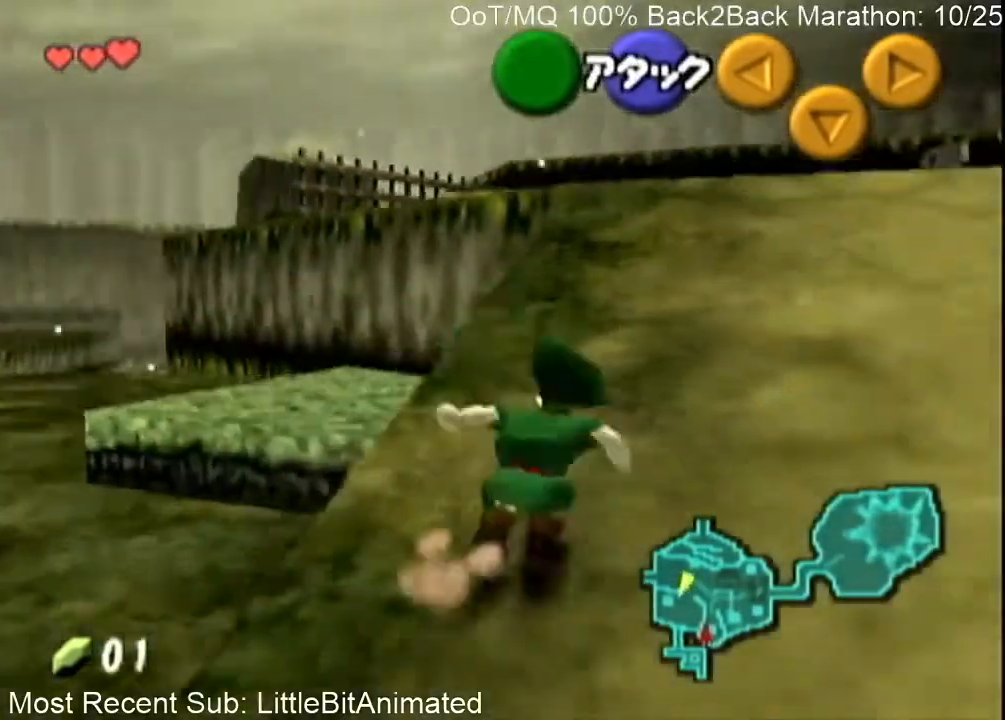
{"buttons": [], "left_stick": "up", "right_stick": "center", "events": [[500, "left_stick", "up"]]}
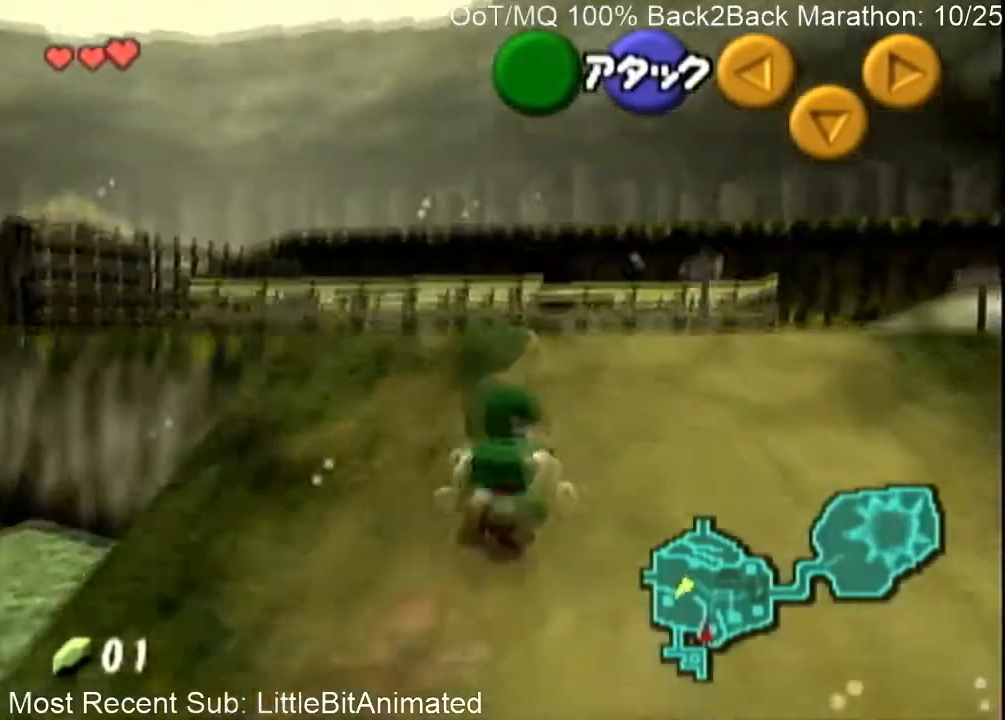
{"buttons": [], "left_stick": "up", "right_stick": "center", "events": []}
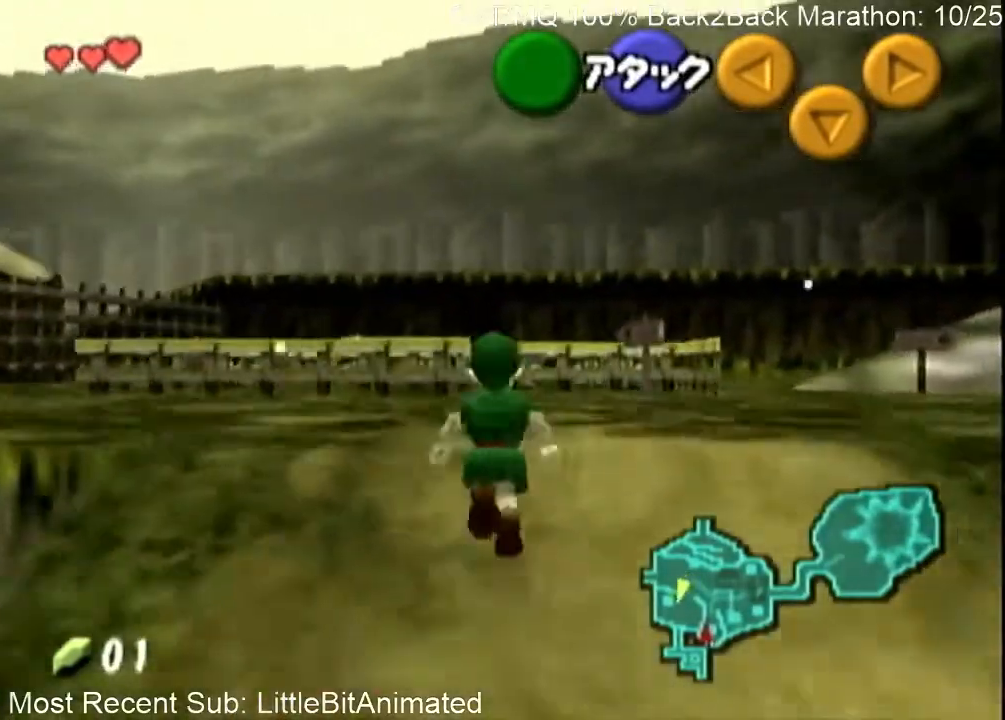
{"buttons": ["L1"], "left_stick": "down", "right_stick": "center", "events": [[133, "left_stick", "down"], [233, "L1", "down"]]}
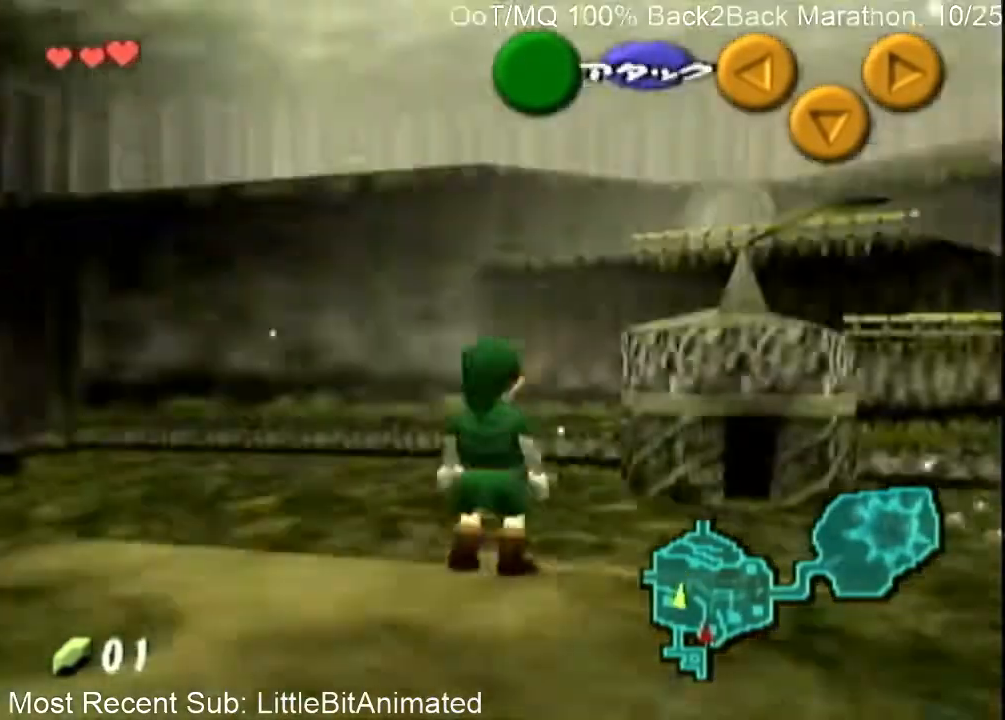
{"buttons": ["L1"], "left_stick": "down", "right_stick": "center", "events": []}
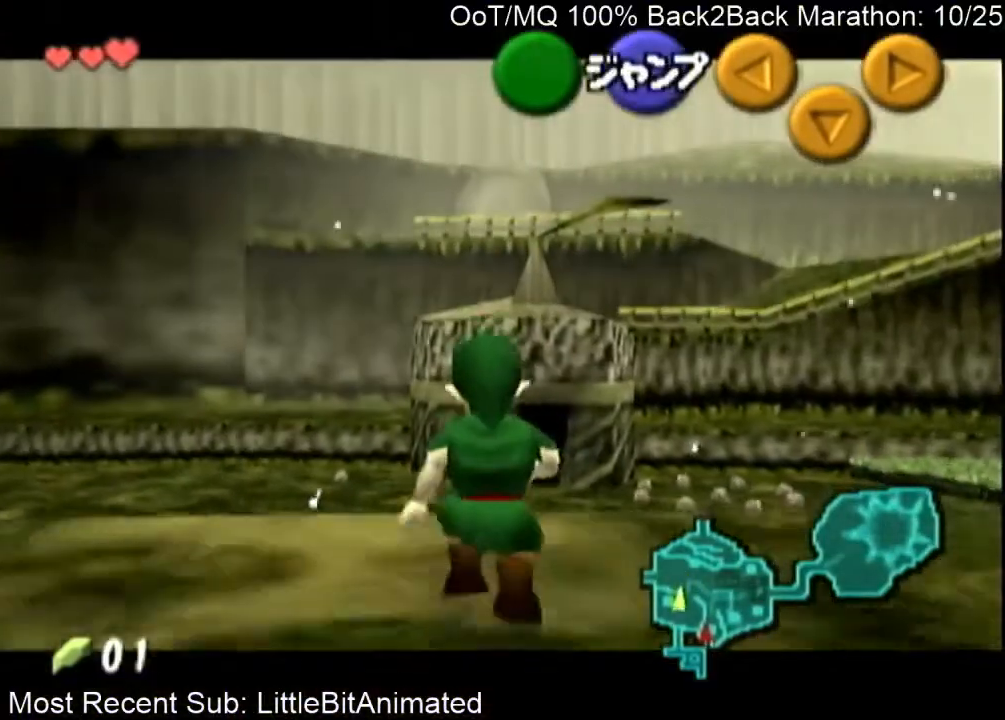
{"buttons": ["L1"], "left_stick": "down", "right_stick": "center", "events": []}
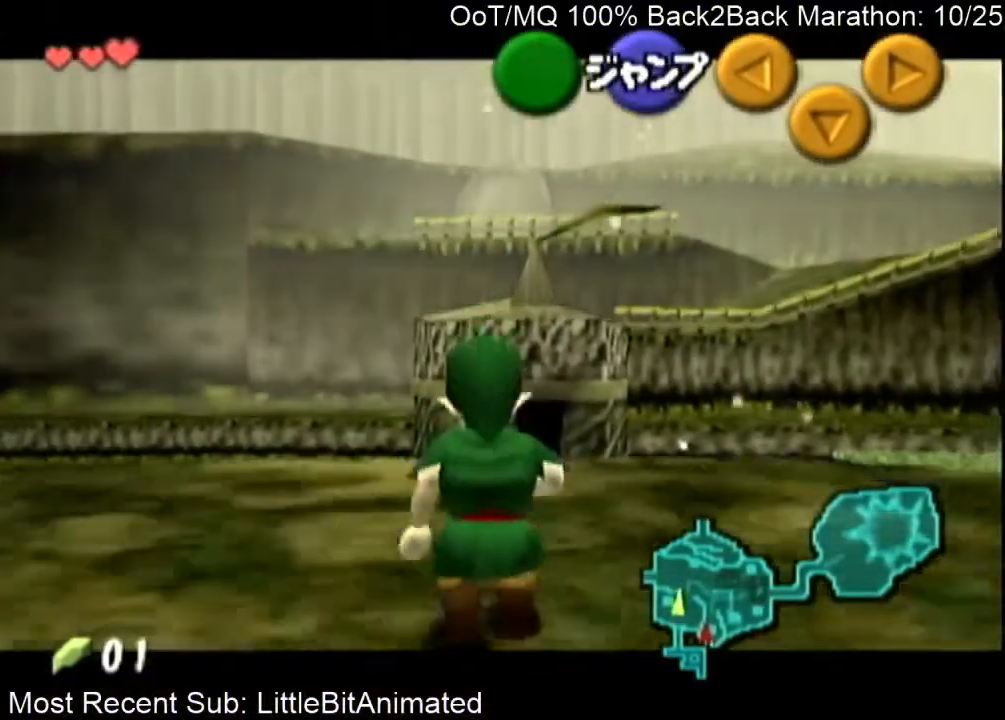
{"buttons": ["L1"], "left_stick": "down", "right_stick": "center", "events": []}
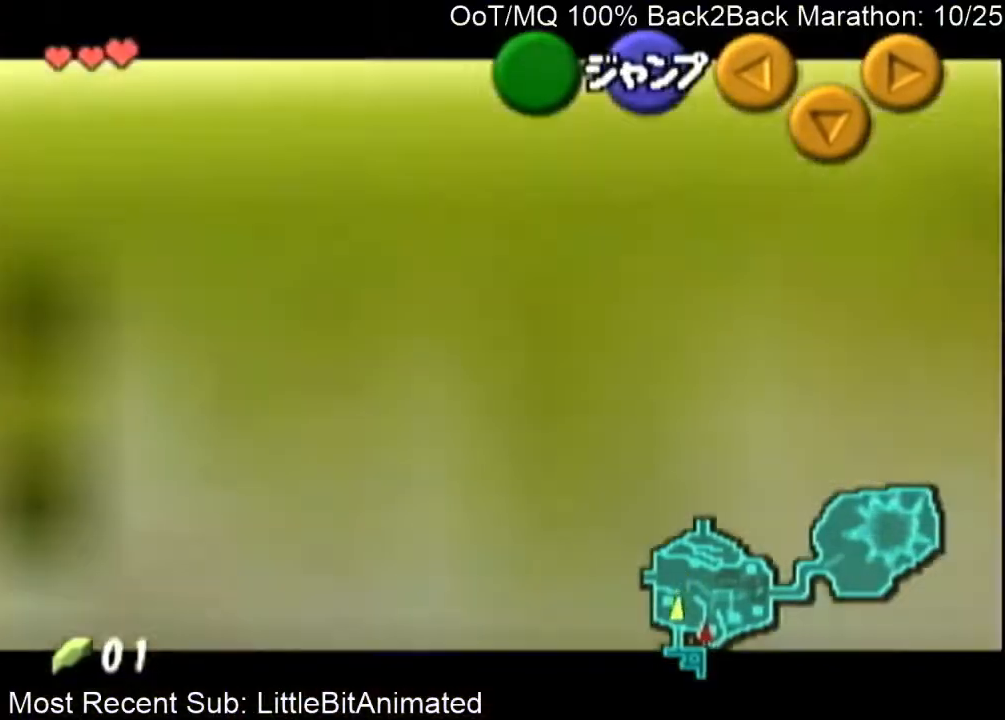
{"buttons": ["L1"], "left_stick": "down", "right_stick": "center", "events": [[167, "A", "down"], [200, "A", "up"]]}
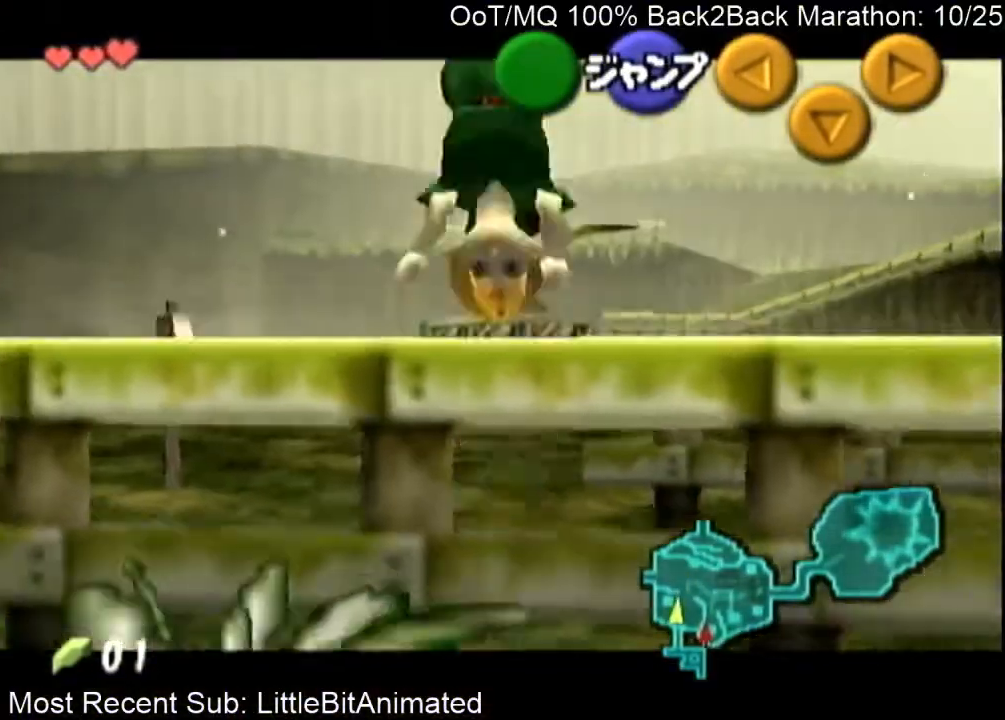
{"buttons": ["L1"], "left_stick": "down", "right_stick": "center", "events": []}
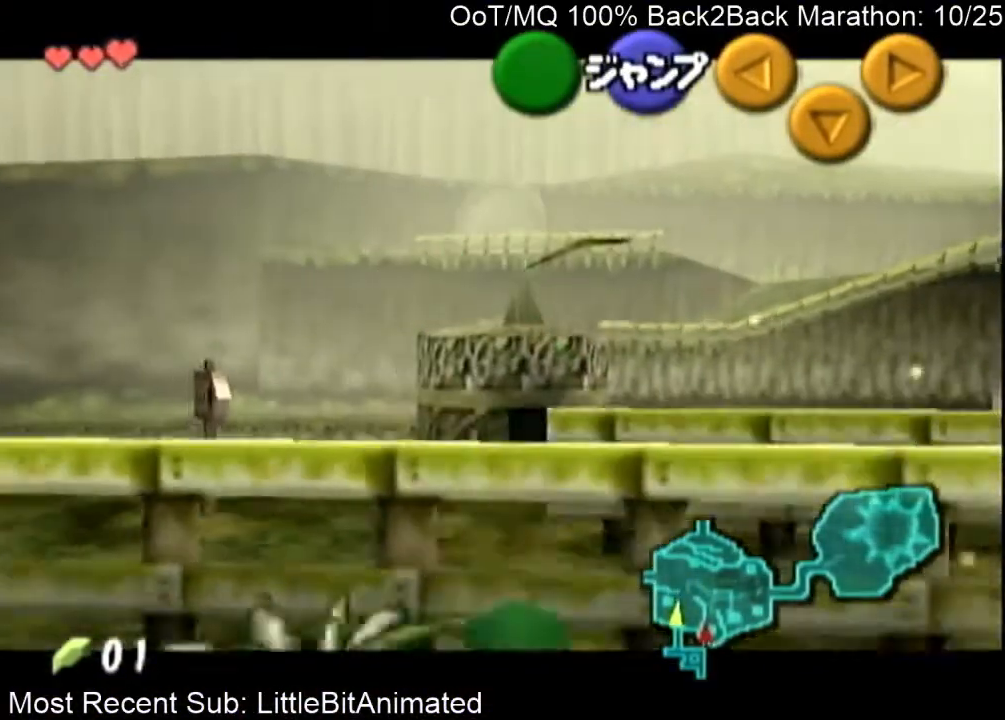
{"buttons": ["L1"], "left_stick": "down", "right_stick": "center", "events": []}
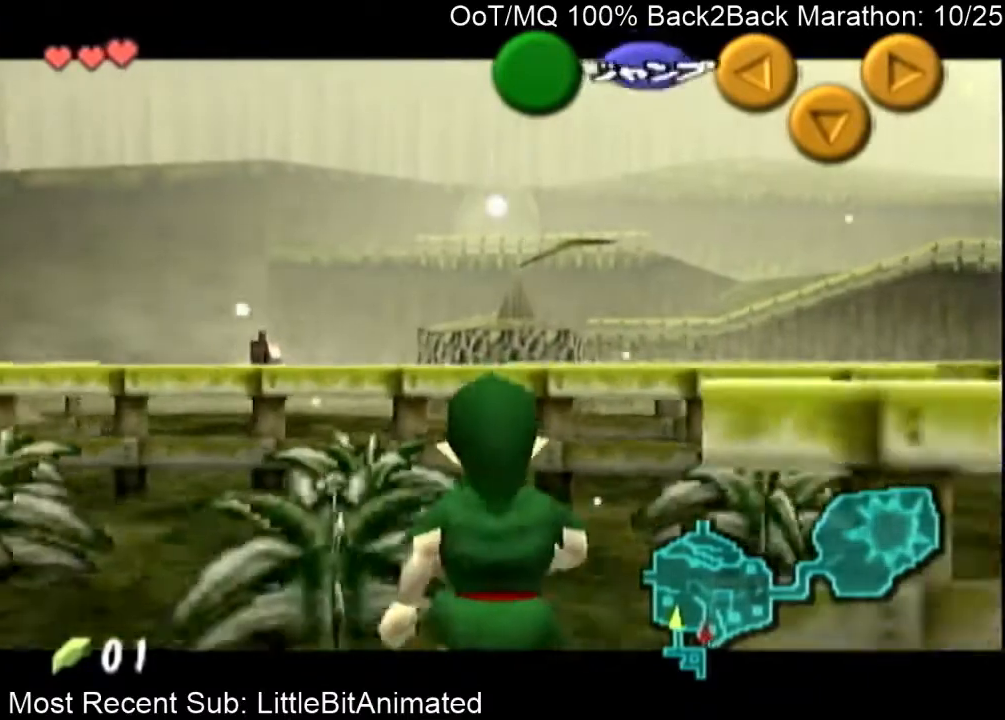
{"buttons": [], "left_stick": "up", "right_stick": "center", "events": [[167, "L1", "up"], [233, "A", "down"], [367, "A", "up"], [367, "L1", "down"], [467, "left_stick", "up"], [500, "L1", "up"]]}
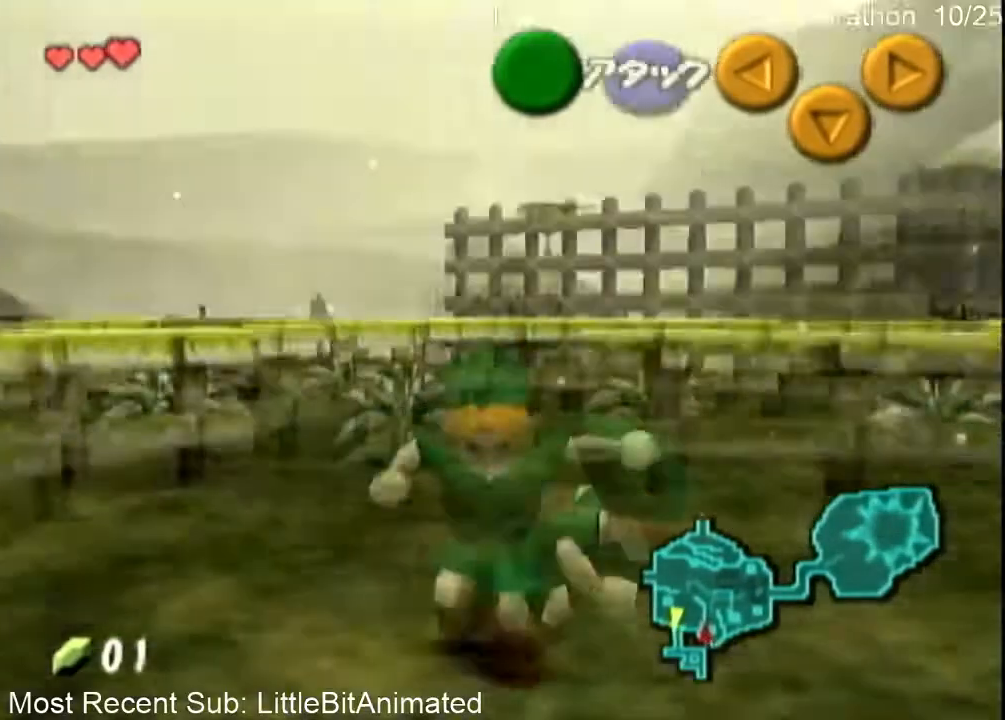
{"buttons": [], "left_stick": "up-left", "right_stick": "center", "events": [[267, "left_stick", "up-left"]]}
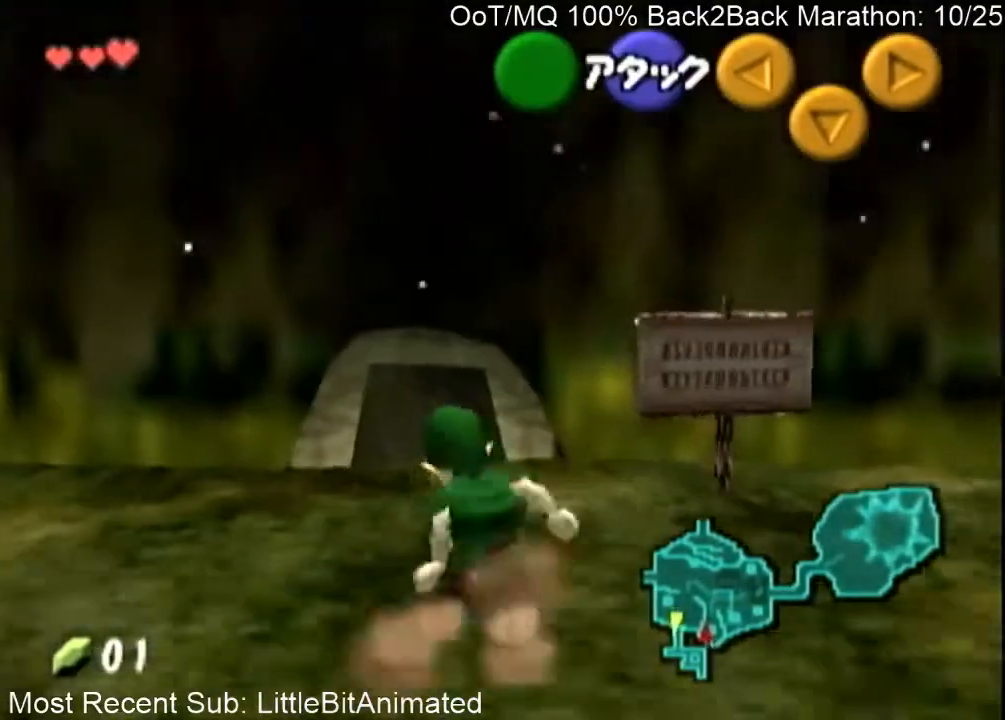
{"buttons": ["A", "L1"], "left_stick": "up", "right_stick": "center", "events": [[400, "left_stick", "up"], [433, "A", "down"], [500, "L1", "down"]]}
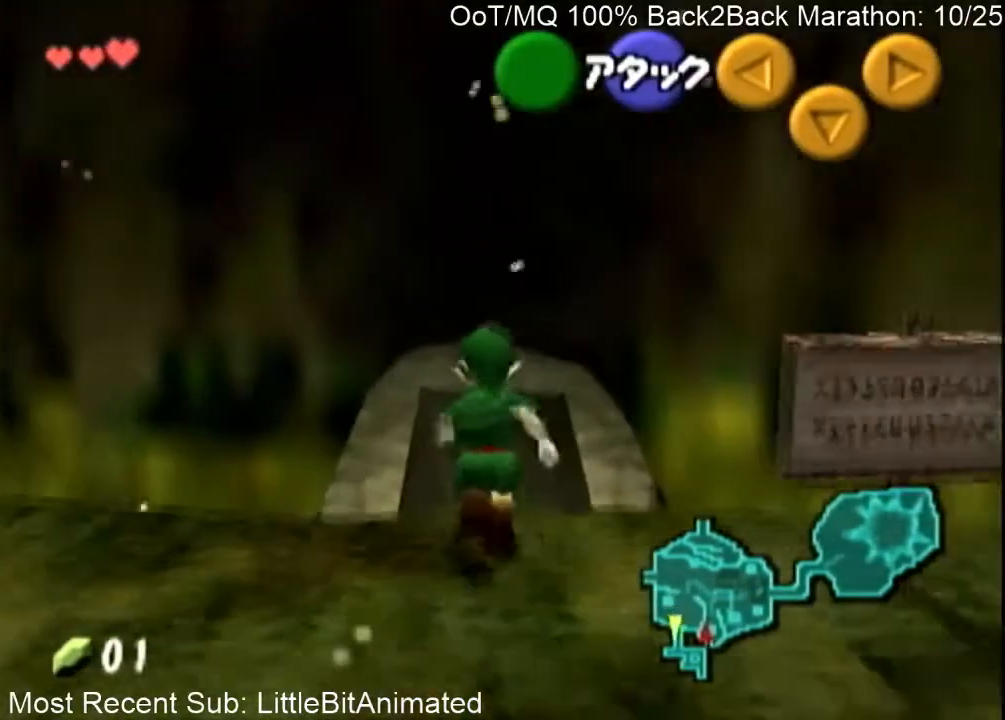
{"buttons": [], "left_stick": "up", "right_stick": "center", "events": [[67, "A", "up"], [167, "L1", "up"]]}
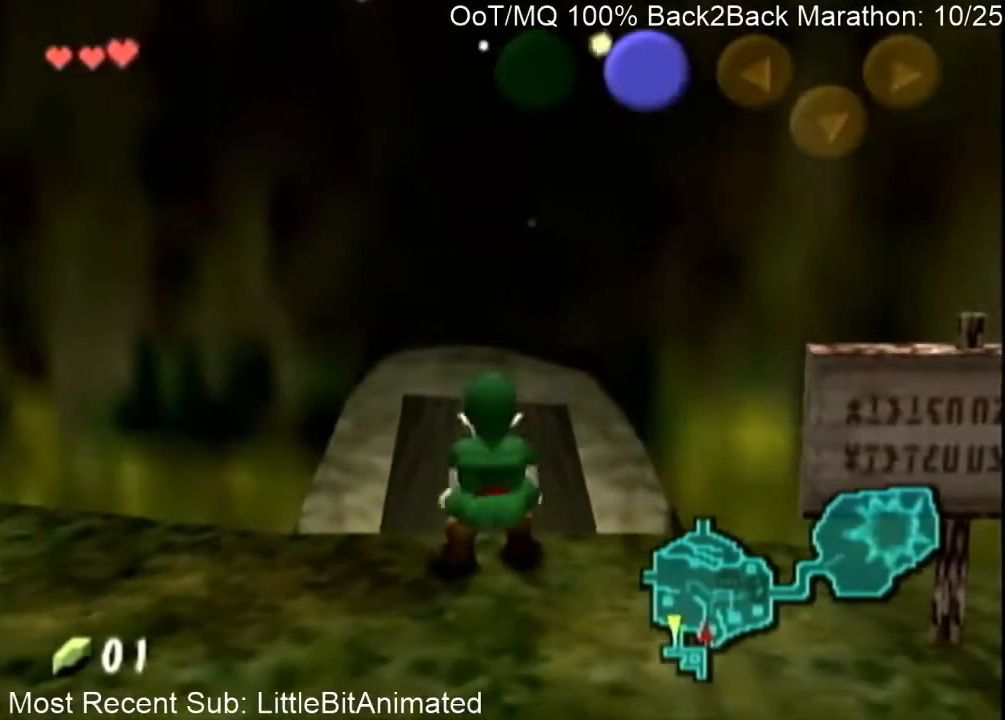
{"buttons": [], "left_stick": "up", "right_stick": "center", "events": []}
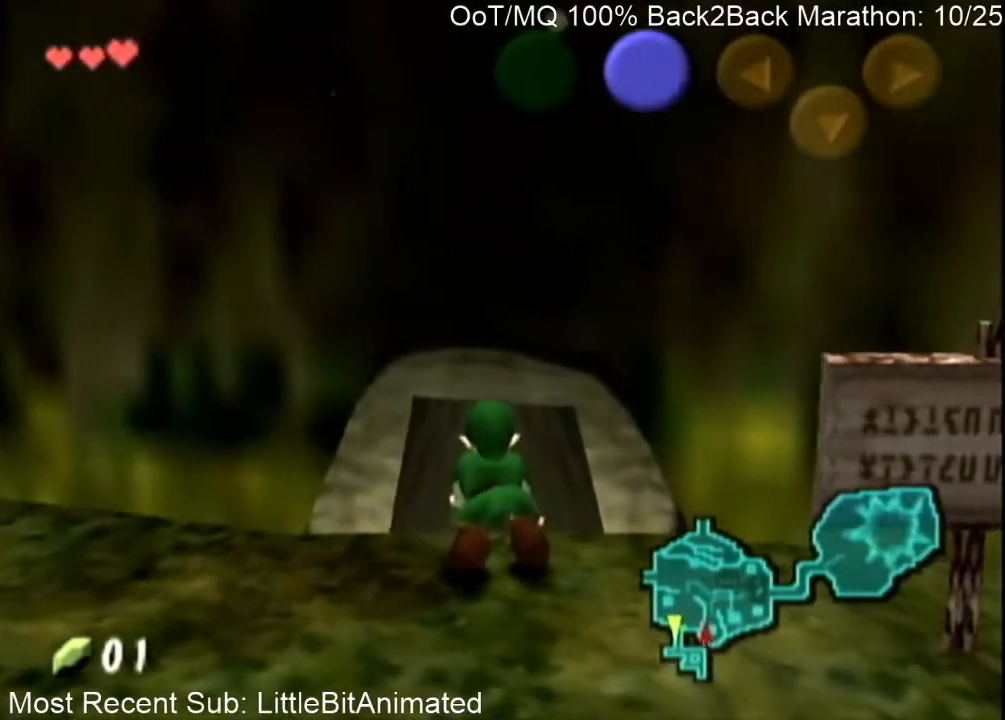
{"buttons": [], "left_stick": "up", "right_stick": "center", "events": []}
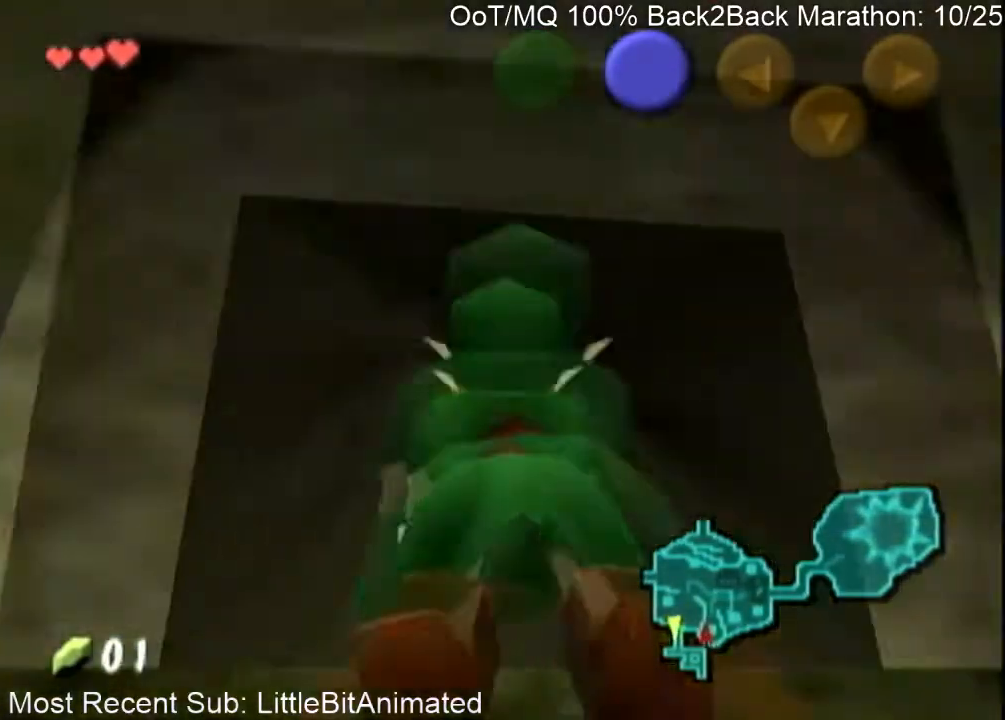
{"buttons": [], "left_stick": "up", "right_stick": "center", "events": []}
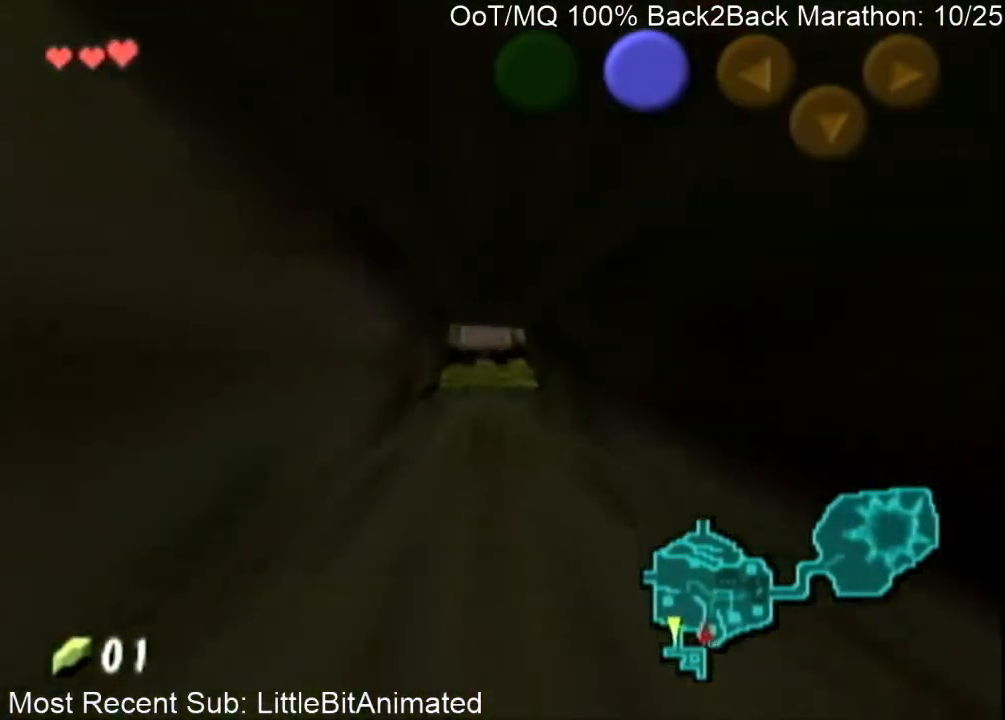
{"buttons": [], "left_stick": "up", "right_stick": "center", "events": []}
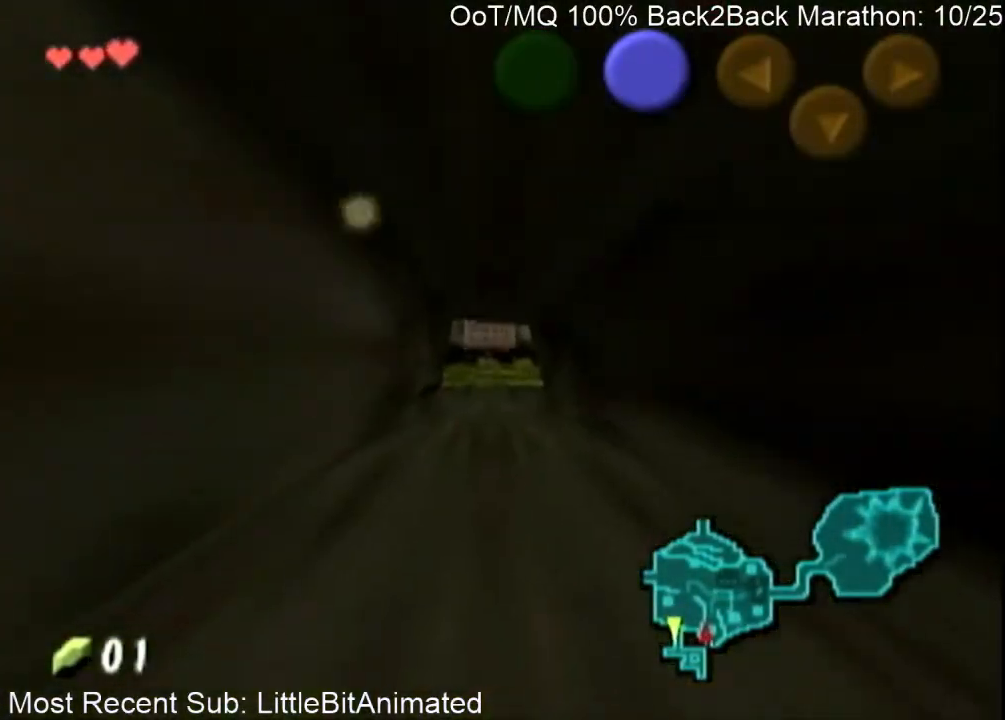
{"buttons": [], "left_stick": "up", "right_stick": "center", "events": []}
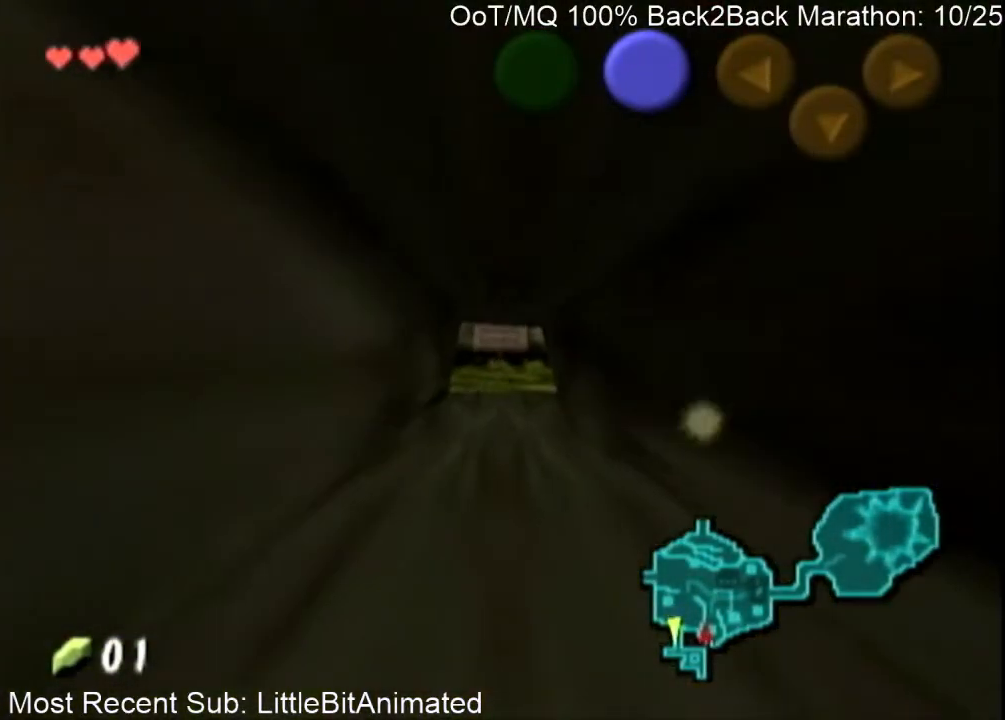
{"buttons": [], "left_stick": "up", "right_stick": "center", "events": []}
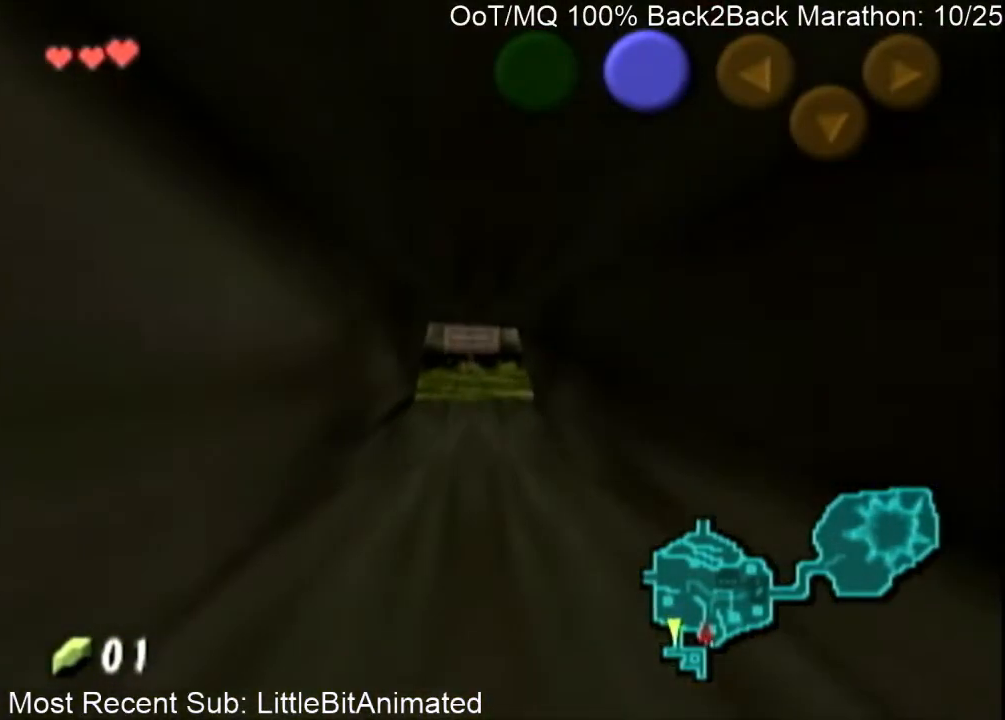
{"buttons": [], "left_stick": "up", "right_stick": "center", "events": []}
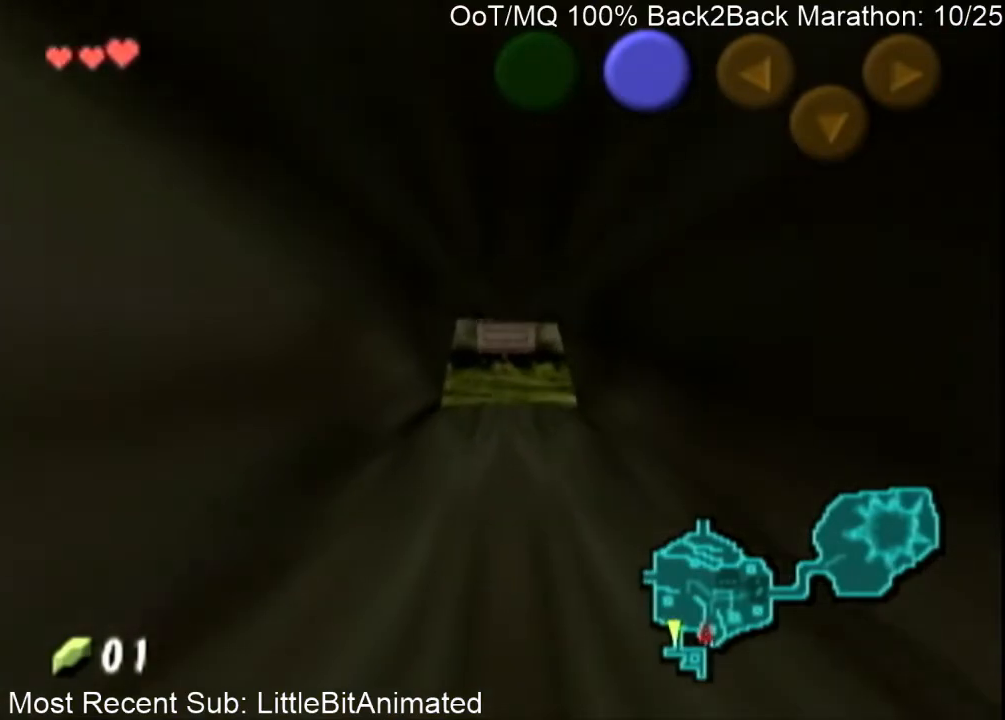
{"buttons": [], "left_stick": "up", "right_stick": "center", "events": [[67, "L1", "down"], [100, "L1", "up"]]}